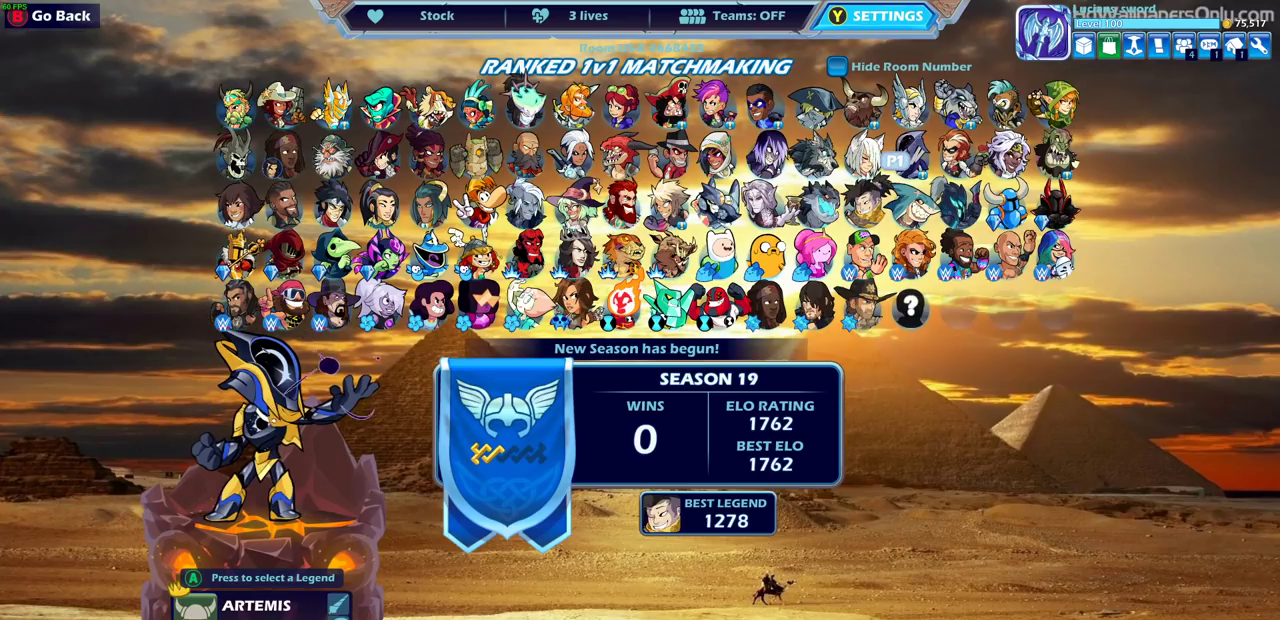
Gameplay with a controller (PlayStation layout); each line is a JSON object with the inputs held at the frame after it (dt_ms = milliseconds from this image to that frame). "events" lists button and stick changes between this image and that frame as [ms after this image, input, new state], when the widget could be followed in between.
{"dt_ms": 400, "buttons": [], "left_stick": "center", "right_stick": "center"}
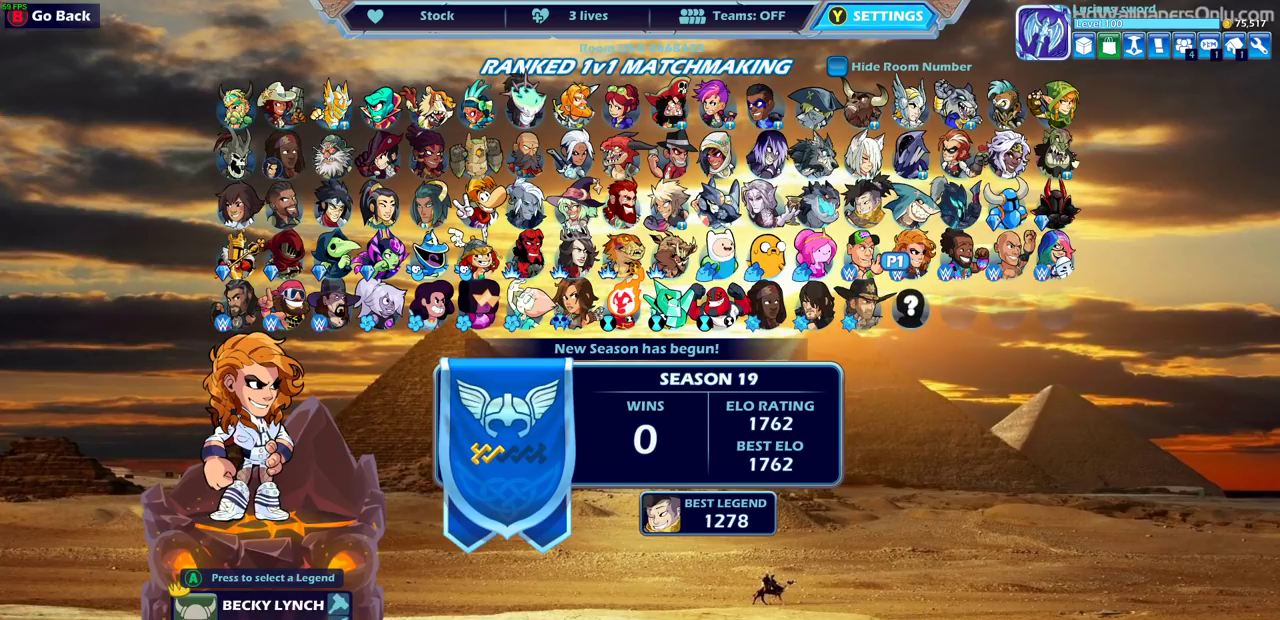
{"dt_ms": 600, "buttons": [], "left_stick": "center", "right_stick": "center", "events": [[150, "DPAD_DOWN", "down"], [233, "DPAD_DOWN", "up"]]}
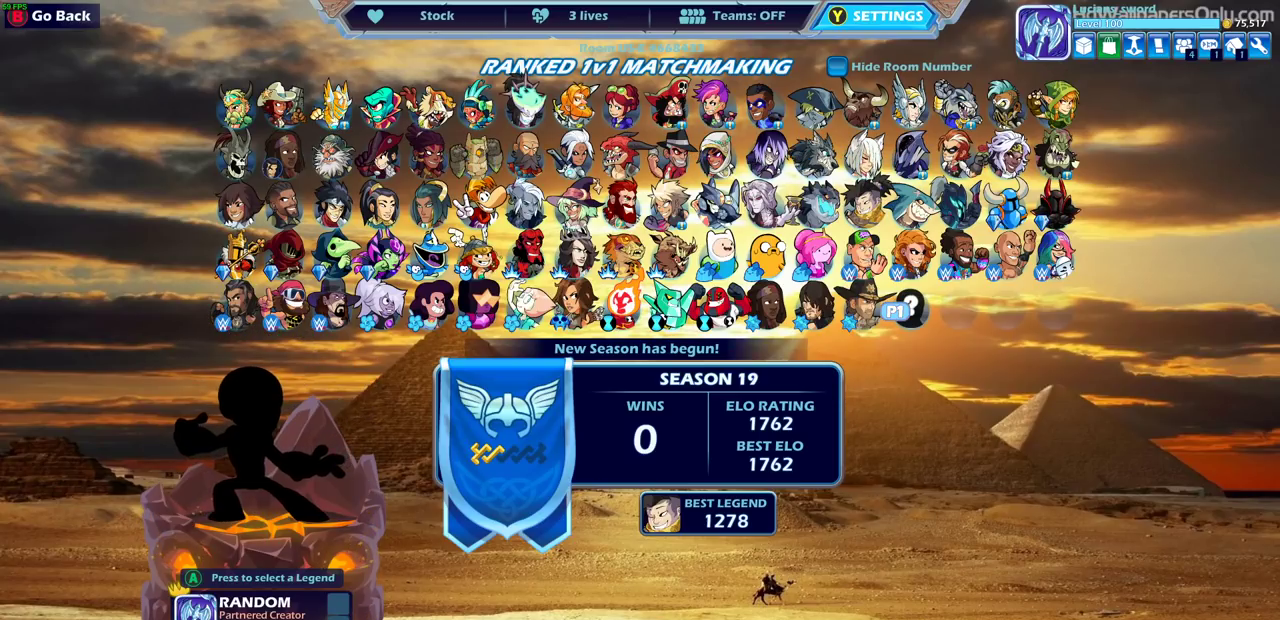
{"dt_ms": 600, "buttons": ["DPAD_UP"], "left_stick": "center", "right_stick": "center", "events": [[183, "DPAD_UP", "down"], [283, "DPAD_UP", "up"], [383, "DPAD_UP", "down"], [483, "DPAD_UP", "up"], [583, "DPAD_UP", "down"]]}
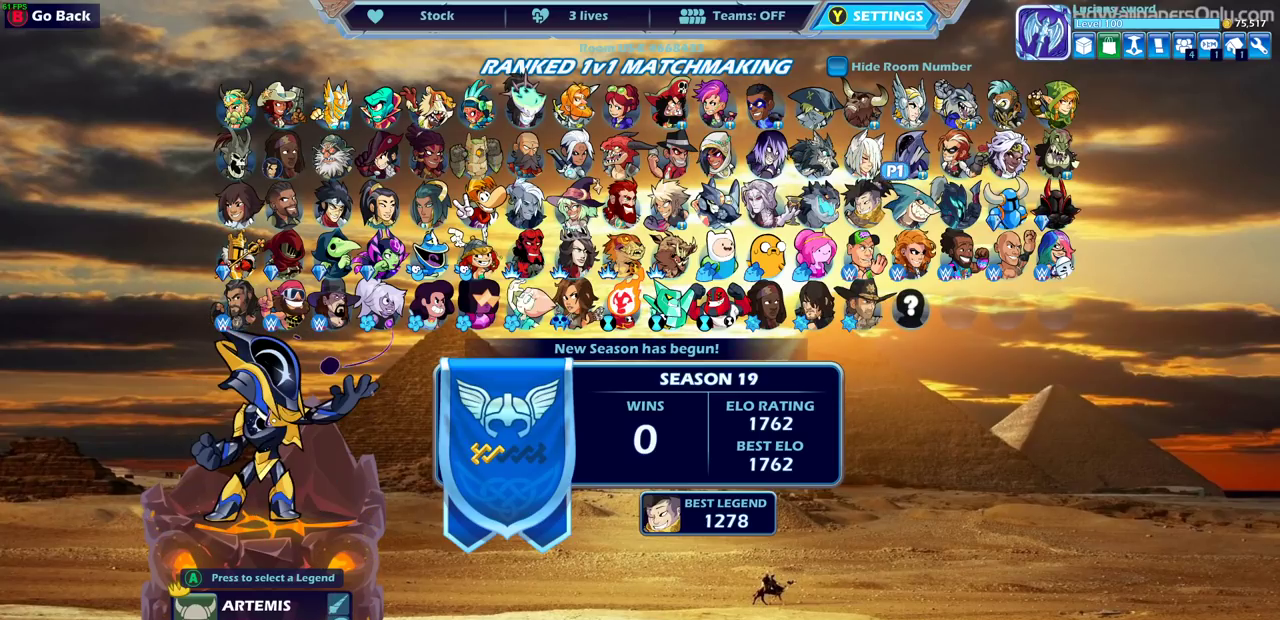
{"dt_ms": 400, "buttons": [], "left_stick": "center", "right_stick": "center", "events": [[67, "DPAD_UP", "up"], [167, "DPAD_UP", "down"], [250, "DPAD_UP", "up"]]}
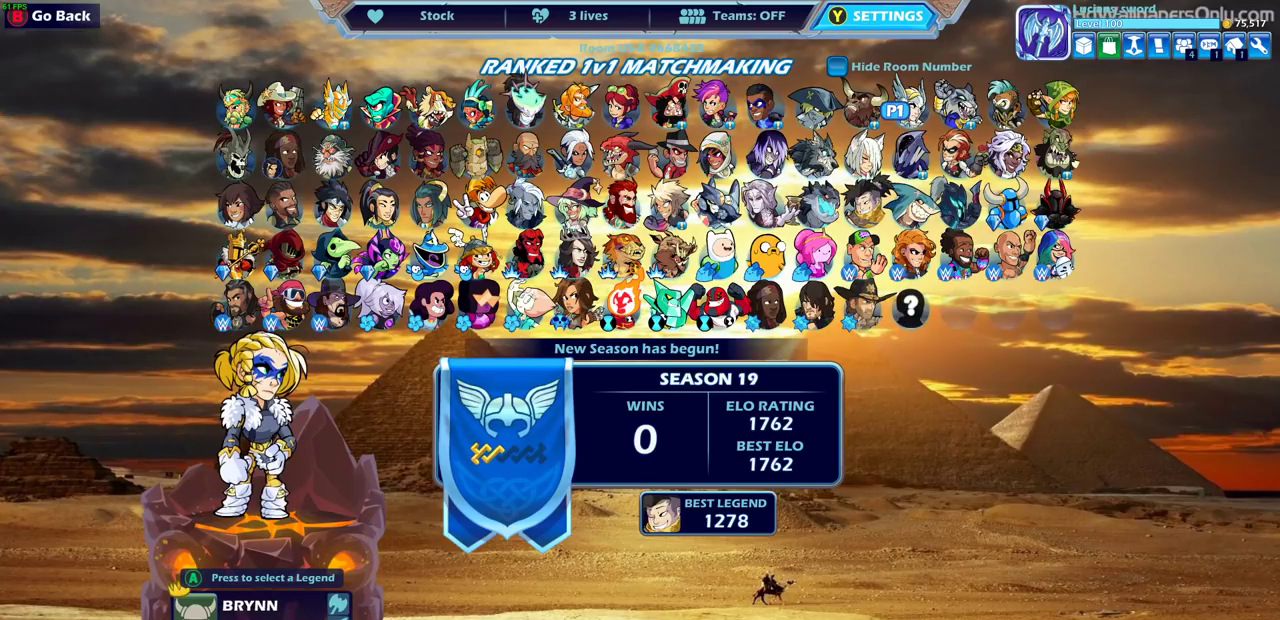
{"dt_ms": 500, "buttons": [], "left_stick": "center", "right_stick": "center", "events": [[117, "DPAD_RIGHT", "down"], [217, "DPAD_RIGHT", "up"], [350, "DPAD_RIGHT", "down"], [433, "DPAD_RIGHT", "up"]]}
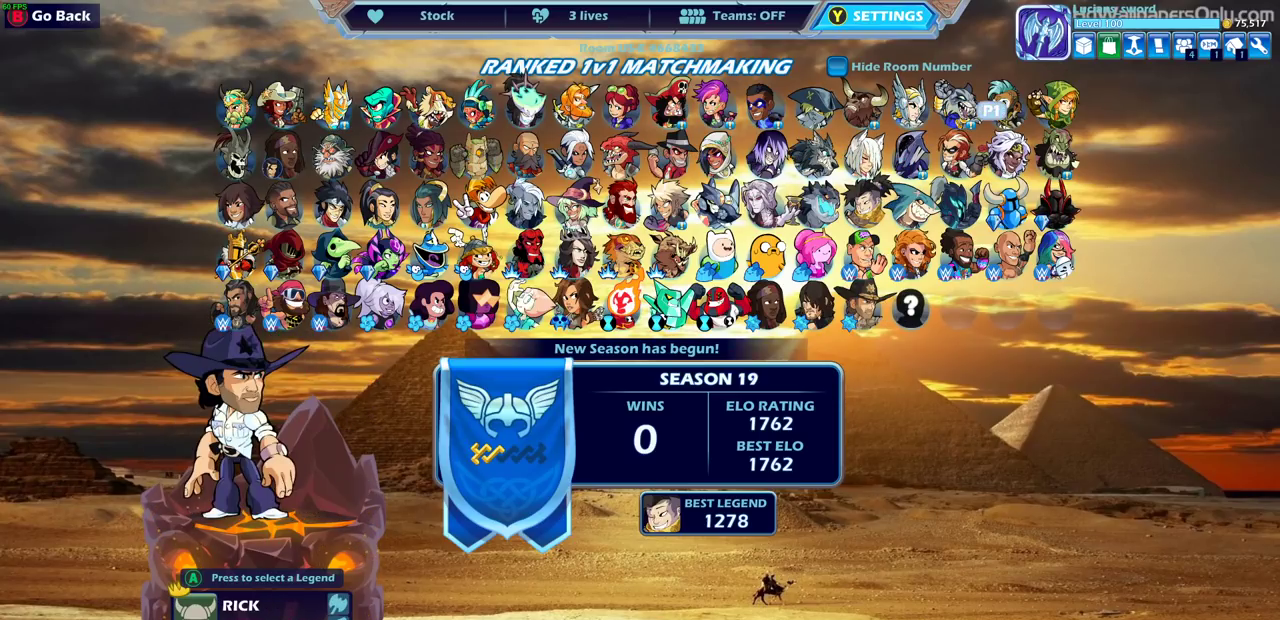
{"dt_ms": 500, "buttons": [], "left_stick": "center", "right_stick": "center", "events": [[33, "DPAD_RIGHT", "down"], [117, "DPAD_RIGHT", "up"]]}
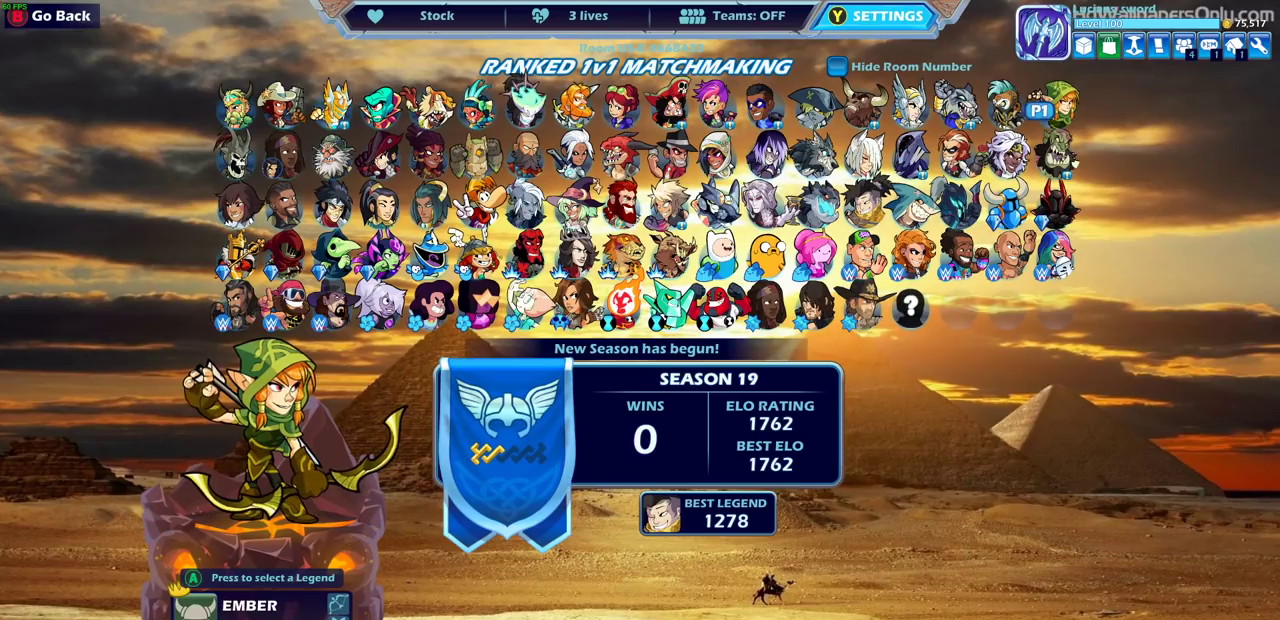
{"dt_ms": 500, "buttons": [], "left_stick": "center", "right_stick": "center", "events": [[33, "DPAD_LEFT", "down"], [150, "DPAD_LEFT", "up"]]}
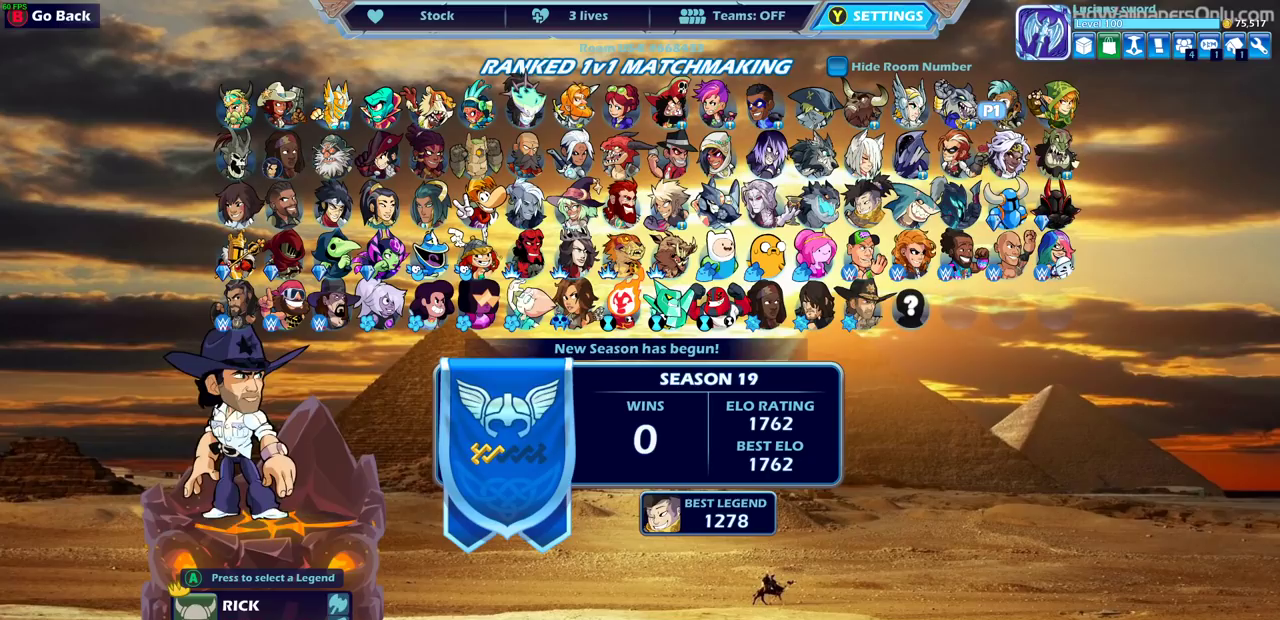
{"dt_ms": 500, "buttons": [], "left_stick": "center", "right_stick": "center", "events": [[133, "DPAD_LEFT", "down"], [200, "DPAD_LEFT", "up"], [317, "DPAD_LEFT", "down"], [417, "DPAD_LEFT", "up"]]}
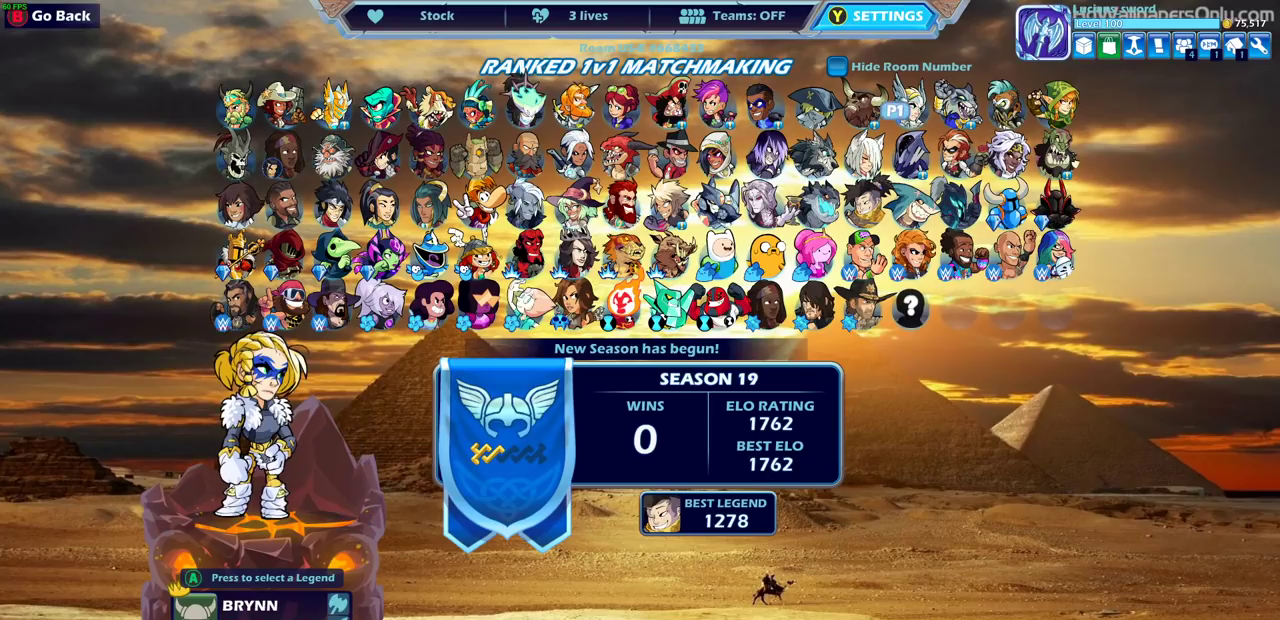
{"dt_ms": 300, "buttons": [], "left_stick": "center", "right_stick": "center", "events": [[17, "DPAD_LEFT", "down"], [100, "DPAD_LEFT", "up"], [183, "DPAD_LEFT", "down"], [283, "DPAD_LEFT", "up"]]}
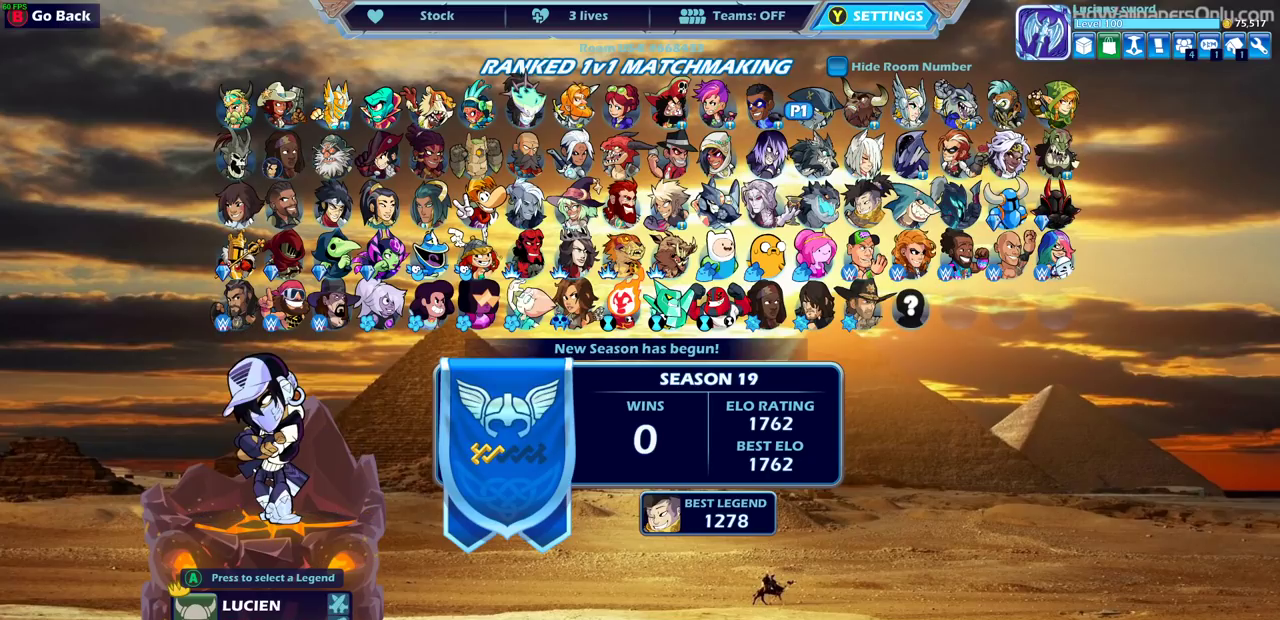
{"dt_ms": 700, "buttons": [], "left_stick": "center", "right_stick": "center", "events": []}
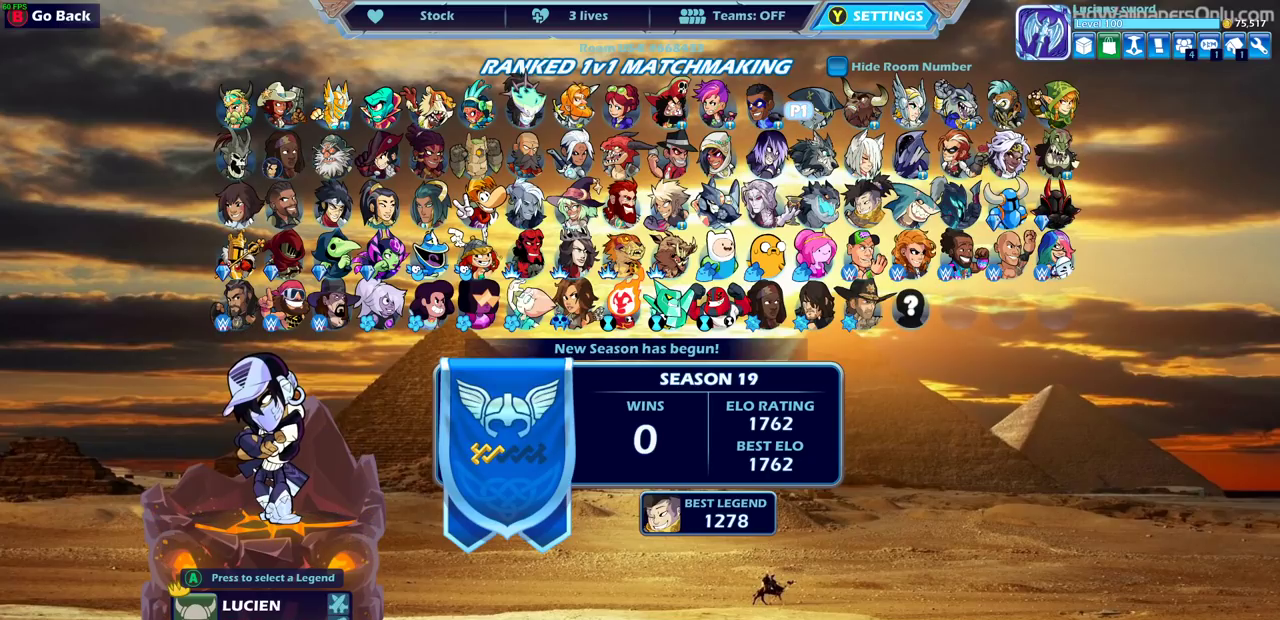
{"dt_ms": 500, "buttons": [], "left_stick": "center", "right_stick": "center", "events": []}
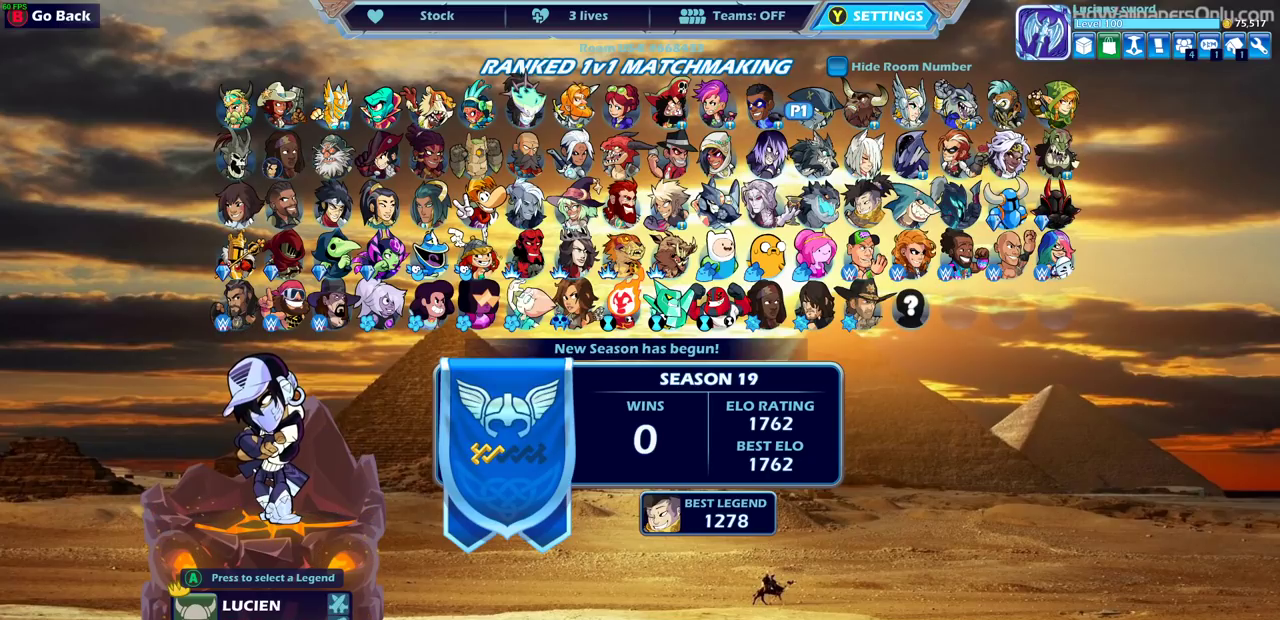
{"dt_ms": 500, "buttons": [], "left_stick": "center", "right_stick": "center", "events": [[100, "CROSS", "down"], [183, "CROSS", "up"]]}
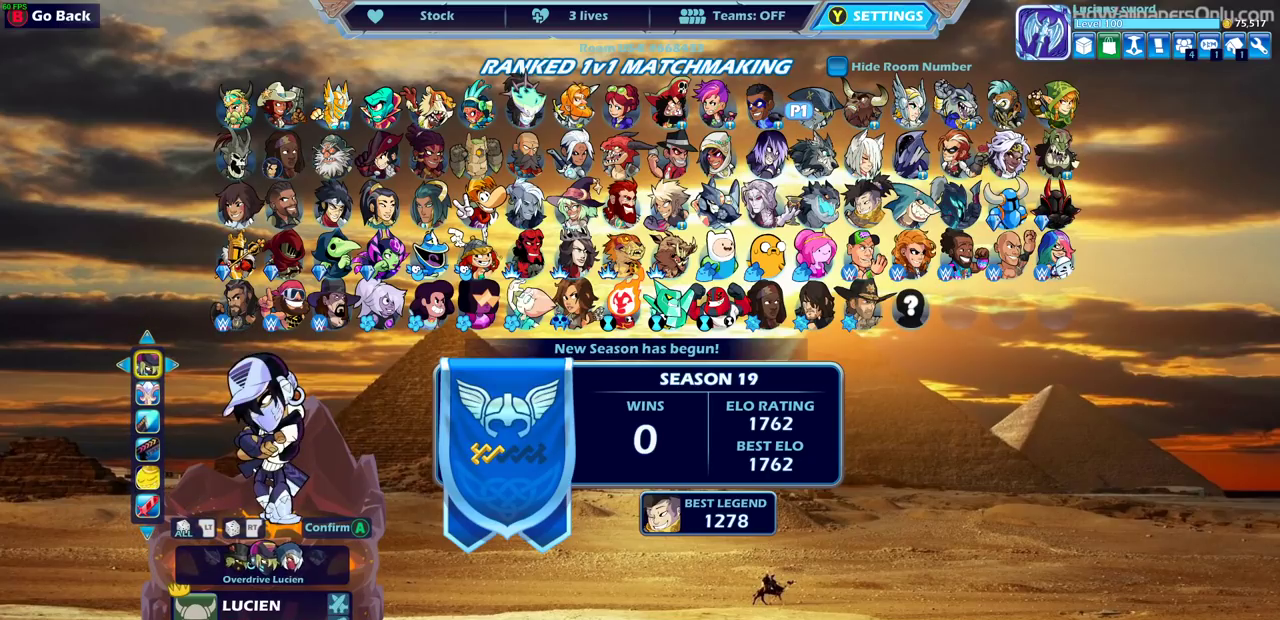
{"dt_ms": 500, "buttons": [], "left_stick": "center", "right_stick": "center", "events": [[383, "DPAD_DOWN", "down"], [483, "DPAD_DOWN", "up"]]}
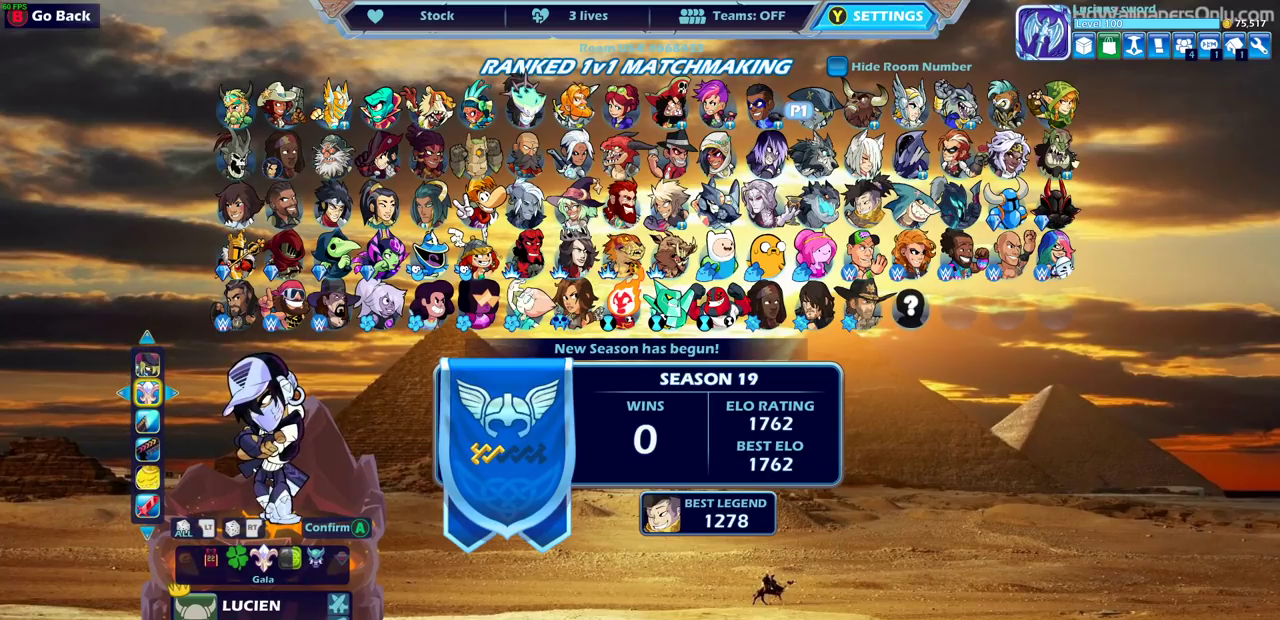
{"dt_ms": 700, "buttons": ["DPAD_RIGHT"], "left_stick": "center", "right_stick": "center", "events": [[217, "DPAD_RIGHT", "down"], [283, "DPAD_RIGHT", "up"], [483, "DPAD_RIGHT", "down"], [550, "DPAD_RIGHT", "up"], [667, "DPAD_RIGHT", "down"]]}
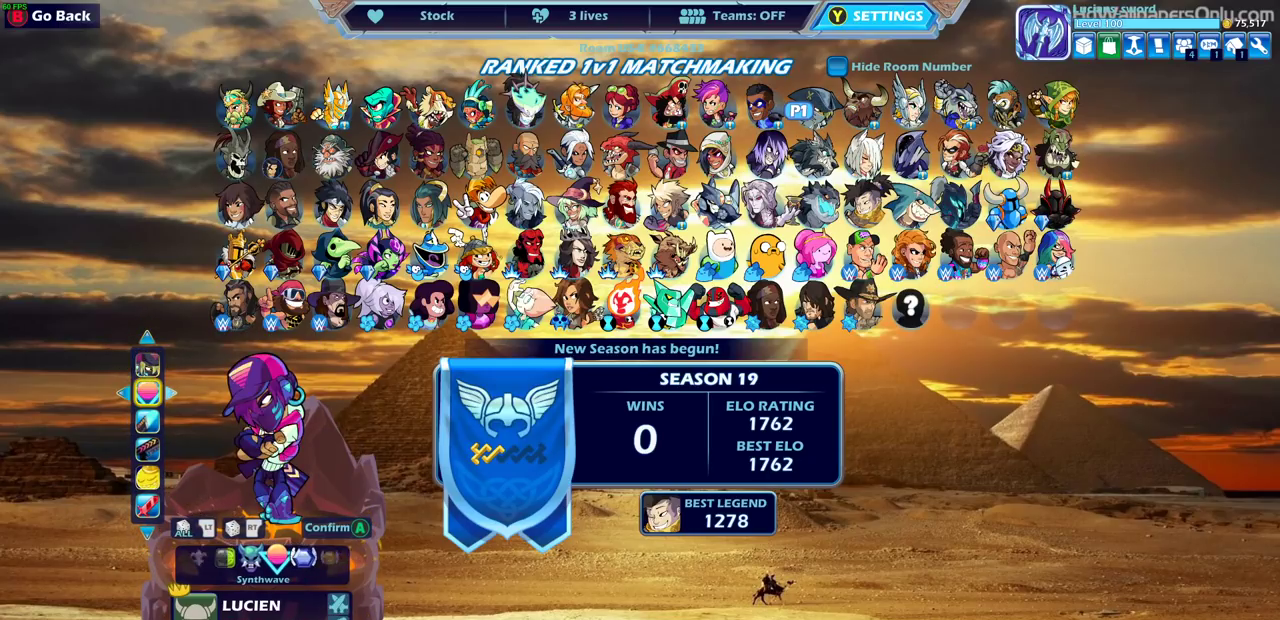
{"dt_ms": 300, "buttons": [], "left_stick": "center", "right_stick": "center", "events": [[33, "DPAD_RIGHT", "up"], [167, "DPAD_RIGHT", "down"], [267, "DPAD_RIGHT", "up"]]}
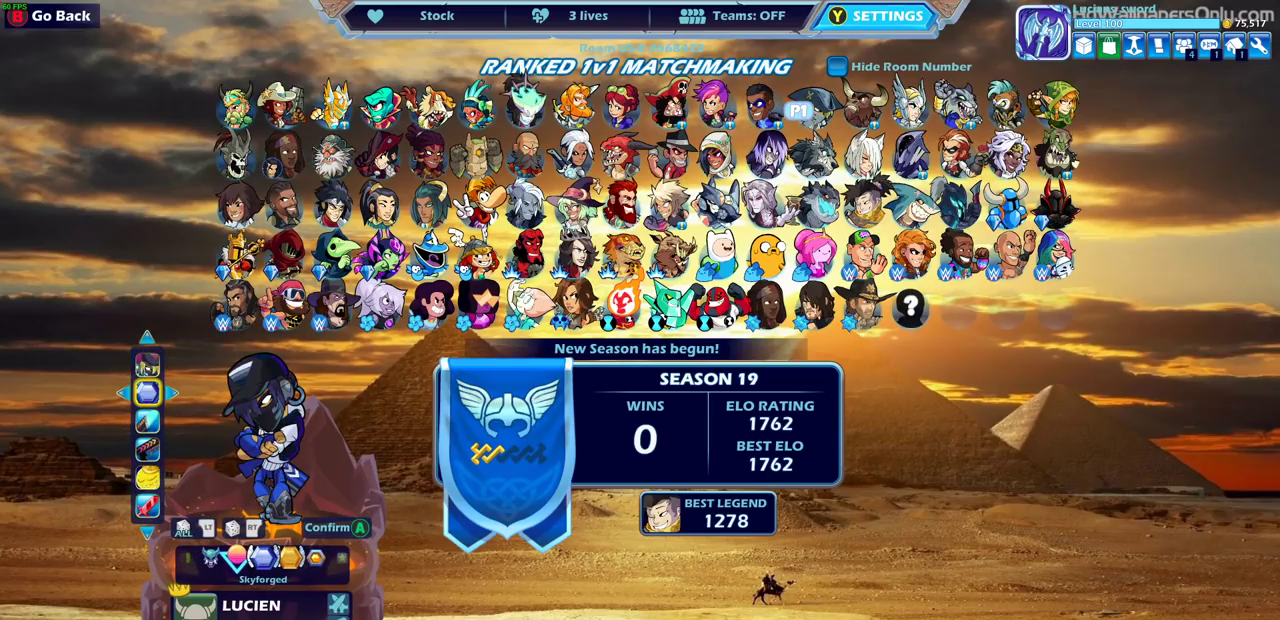
{"dt_ms": 500, "buttons": [], "left_stick": "center", "right_stick": "center", "events": [[283, "DPAD_RIGHT", "down"], [350, "DPAD_RIGHT", "up"]]}
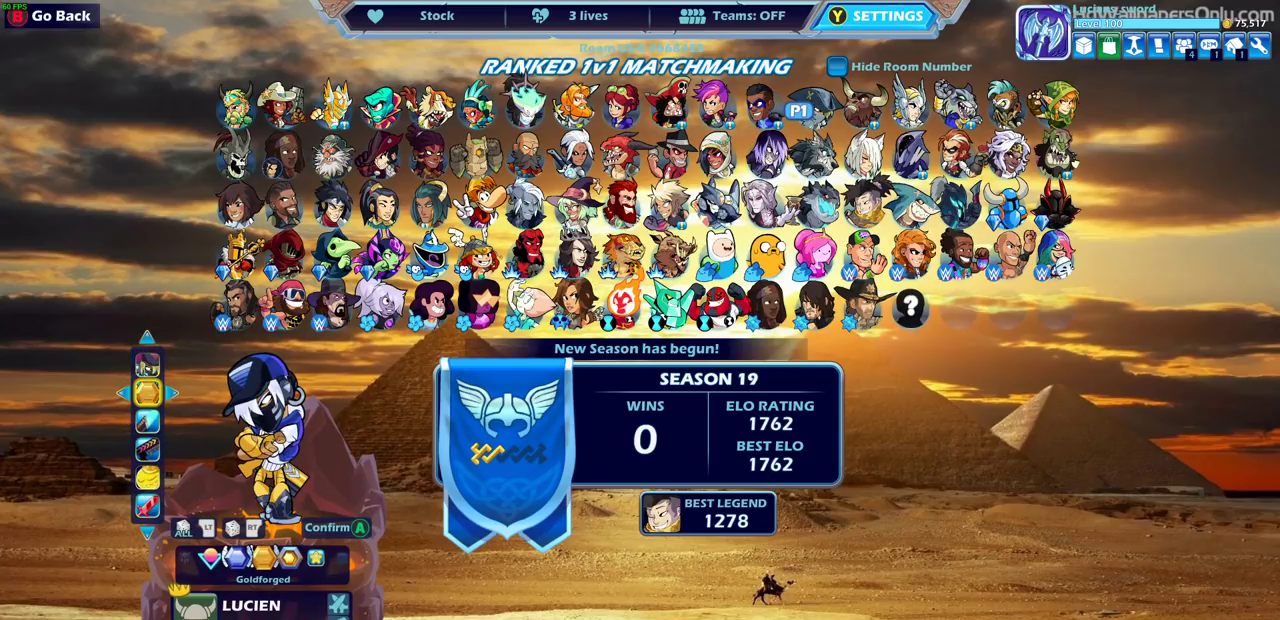
{"dt_ms": 500, "buttons": [], "left_stick": "center", "right_stick": "center", "events": []}
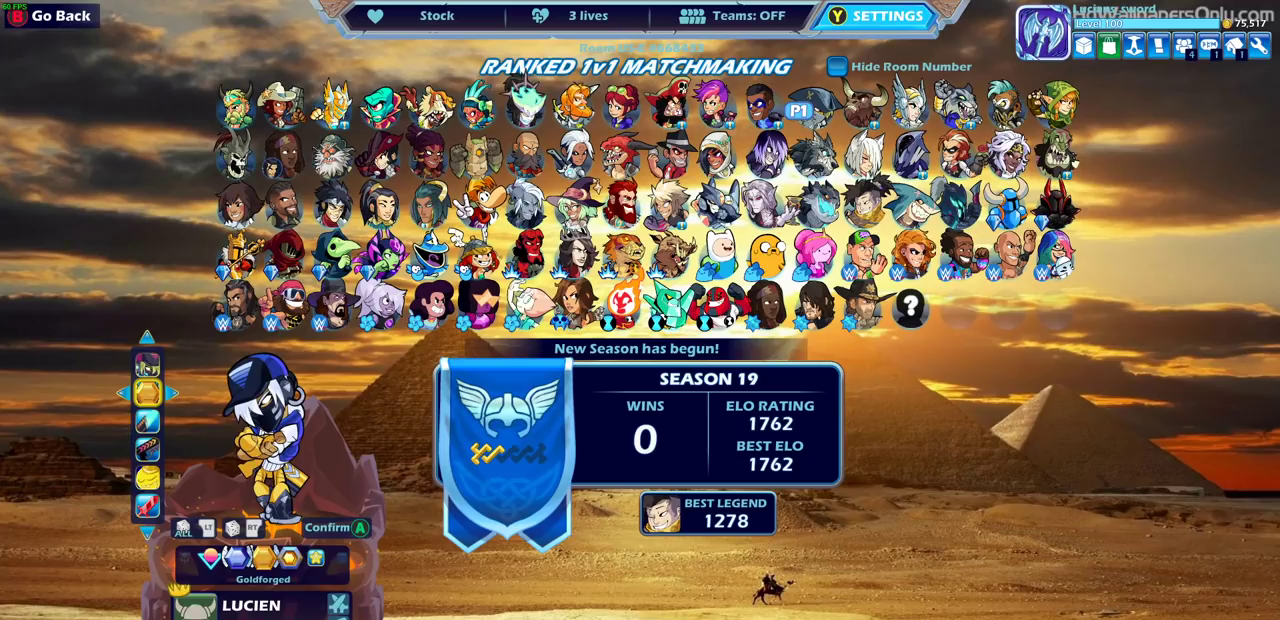
{"dt_ms": 400, "buttons": [], "left_stick": "center", "right_stick": "center", "events": [[267, "DPAD_UP", "down"], [383, "DPAD_UP", "up"]]}
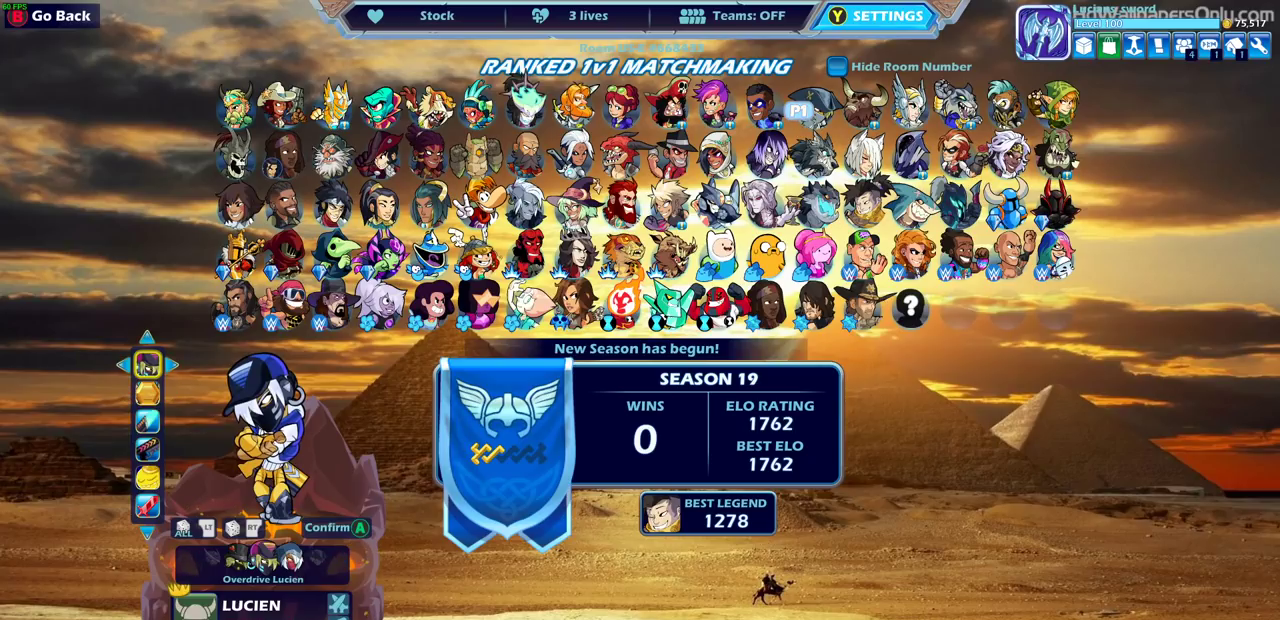
{"dt_ms": 600, "buttons": ["DPAD_LEFT"], "left_stick": "center", "right_stick": "center", "events": [[600, "DPAD_LEFT", "down"]]}
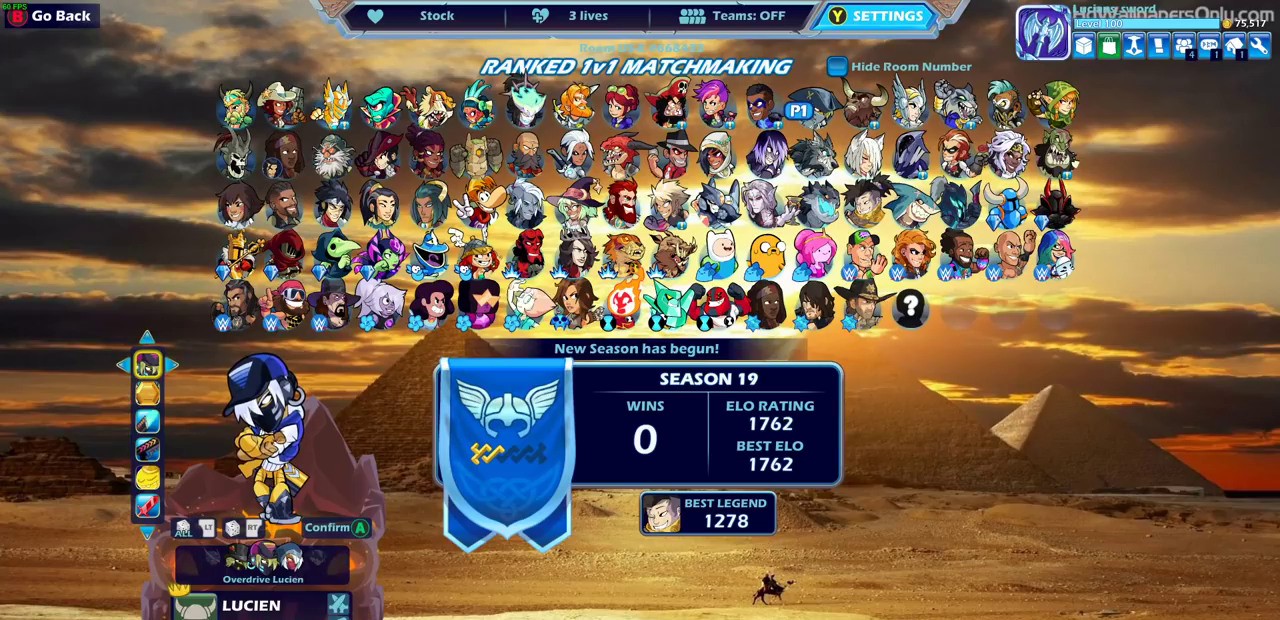
{"dt_ms": 500, "buttons": [], "left_stick": "center", "right_stick": "center", "events": [[100, "DPAD_LEFT", "up"]]}
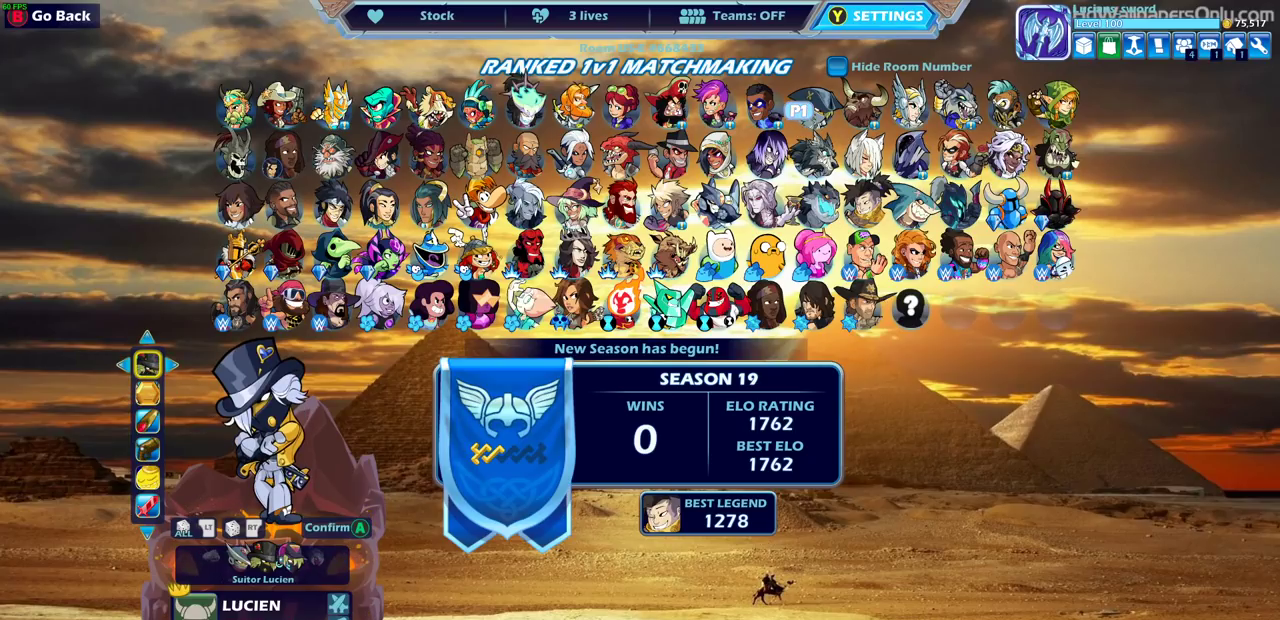
{"dt_ms": 500, "buttons": ["DPAD_LEFT"], "left_stick": "center", "right_stick": "center", "events": [[467, "DPAD_LEFT", "down"]]}
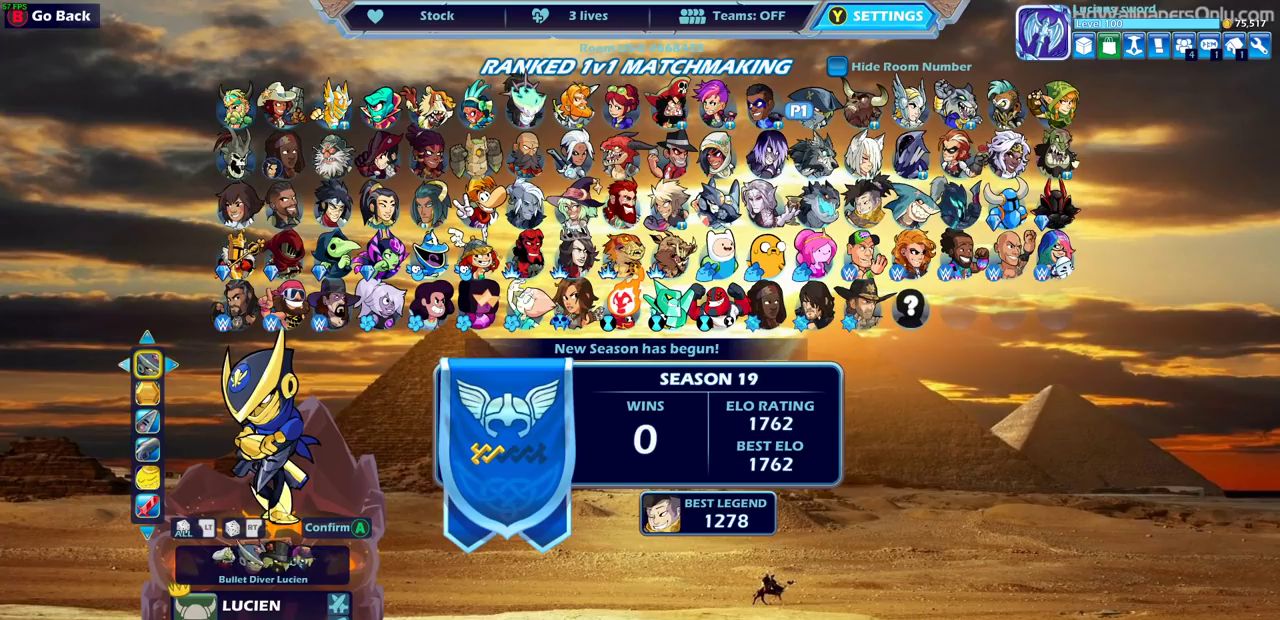
{"dt_ms": 500, "buttons": [], "left_stick": "center", "right_stick": "center", "events": [[83, "DPAD_LEFT", "up"]]}
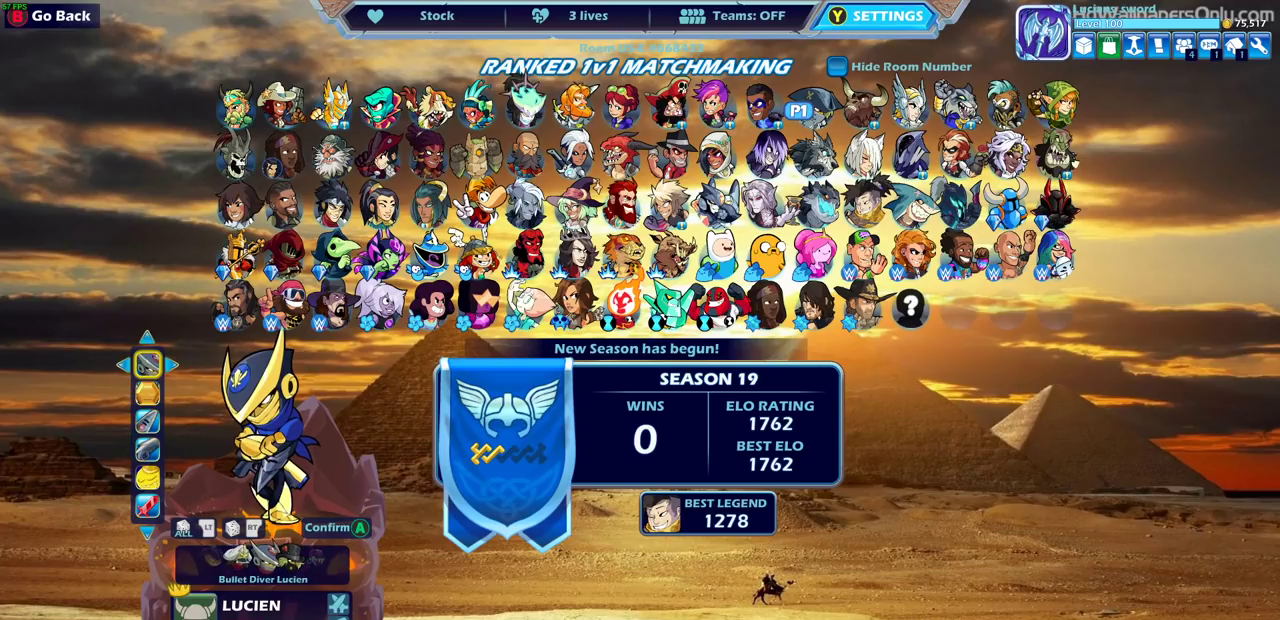
{"dt_ms": 500, "buttons": [], "left_stick": "center", "right_stick": "center", "events": []}
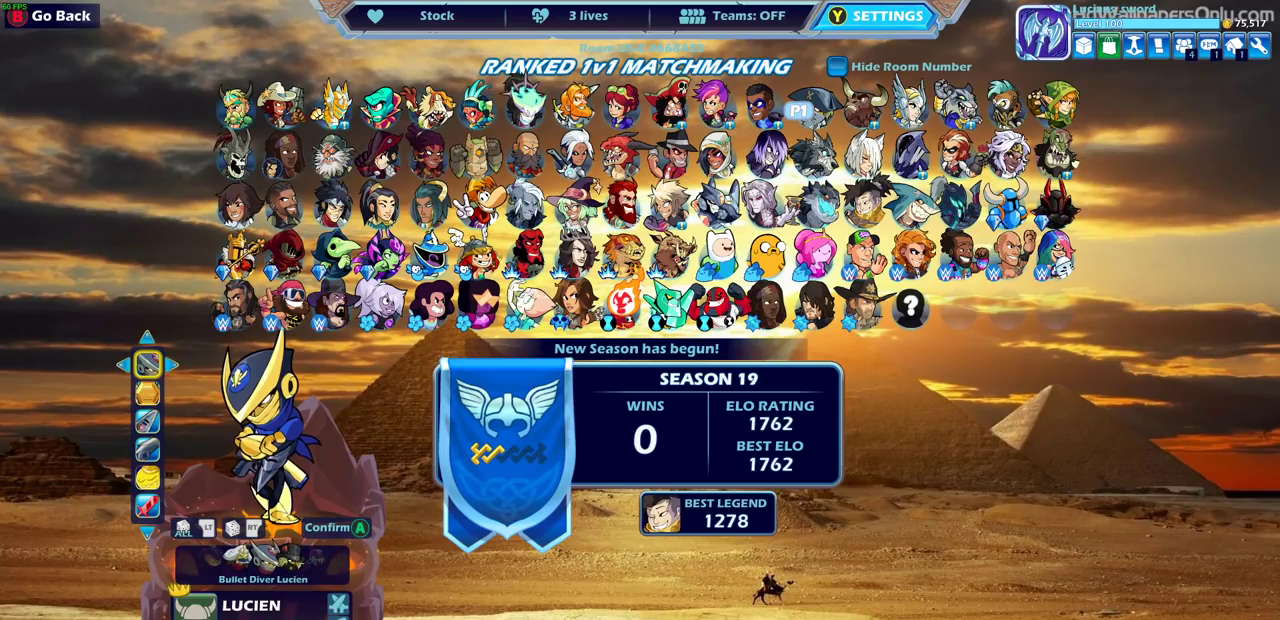
{"dt_ms": 500, "buttons": [], "left_stick": "center", "right_stick": "center", "events": [[333, "DPAD_LEFT", "down"], [467, "DPAD_LEFT", "up"]]}
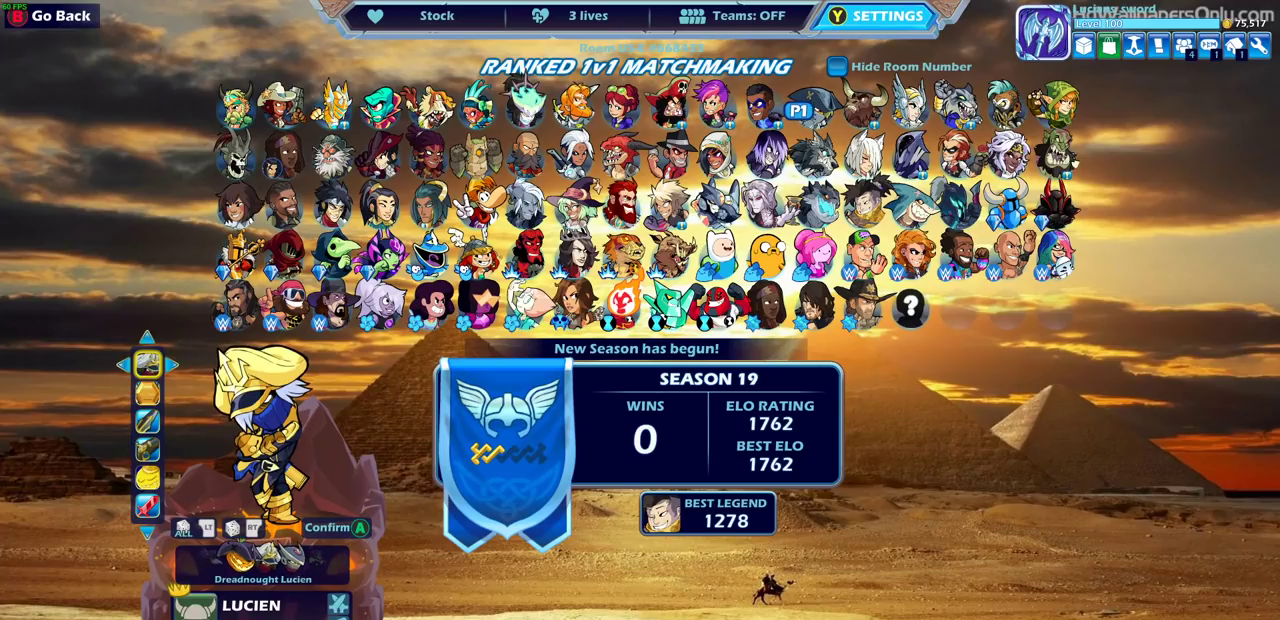
{"dt_ms": 500, "buttons": [], "left_stick": "center", "right_stick": "center", "events": []}
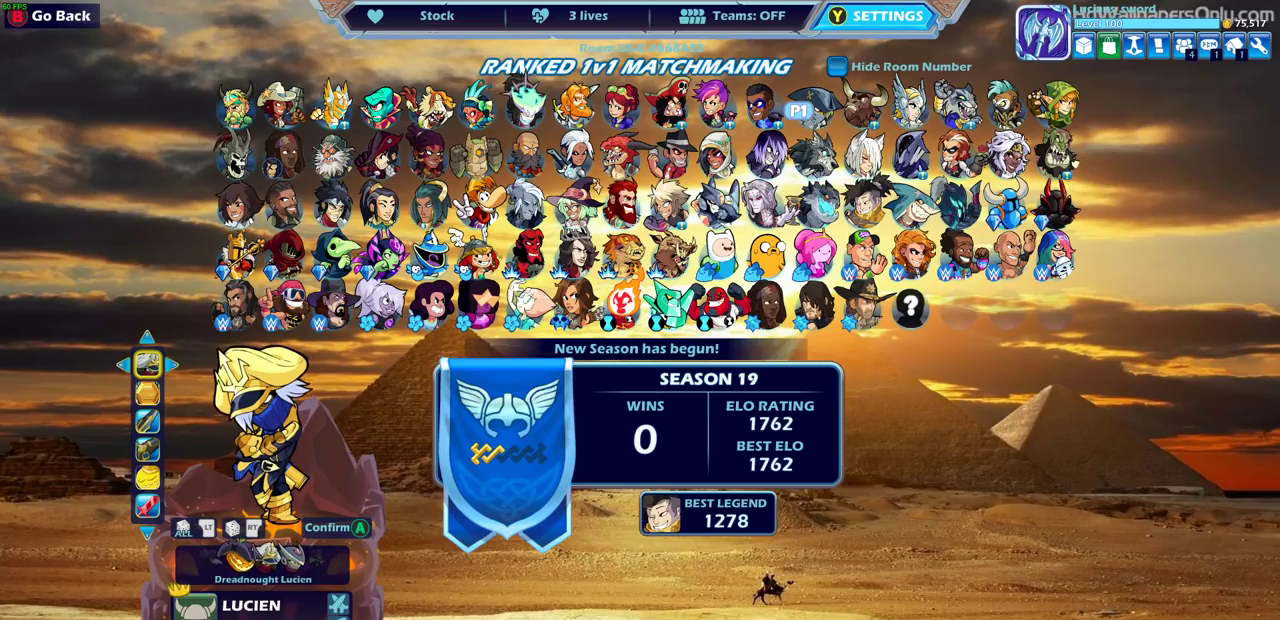
{"dt_ms": 500, "buttons": [], "left_stick": "center", "right_stick": "center", "events": []}
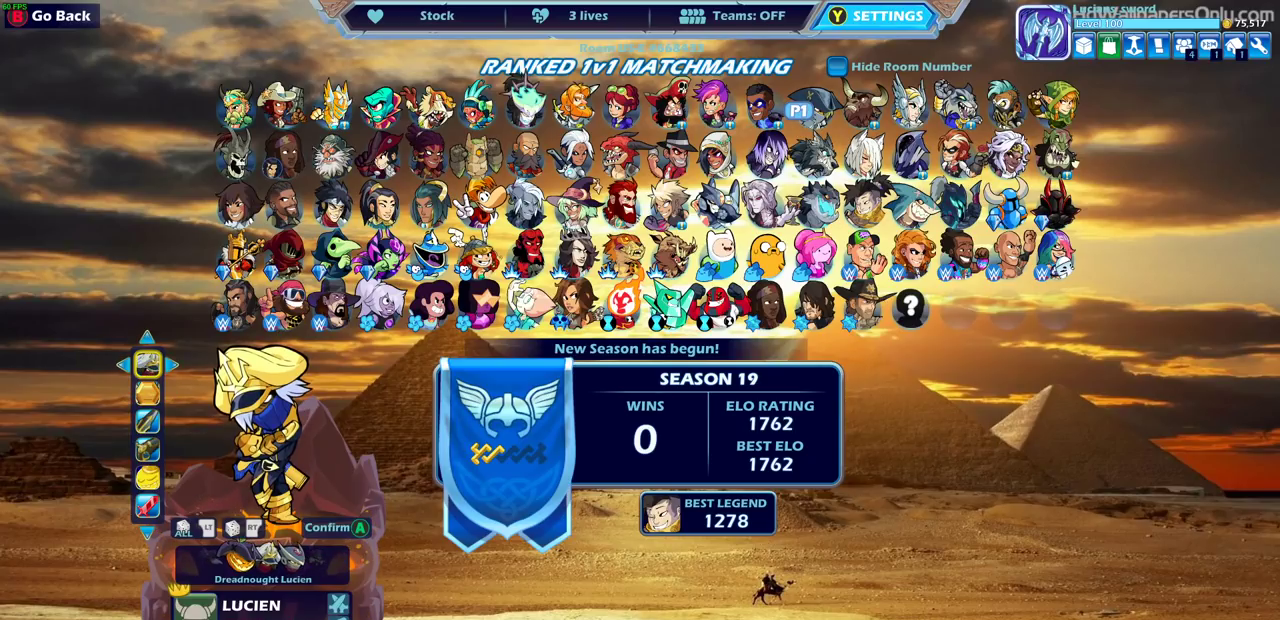
{"dt_ms": 300, "buttons": ["DPAD_LEFT"], "left_stick": "center", "right_stick": "center", "events": [[250, "DPAD_LEFT", "down"]]}
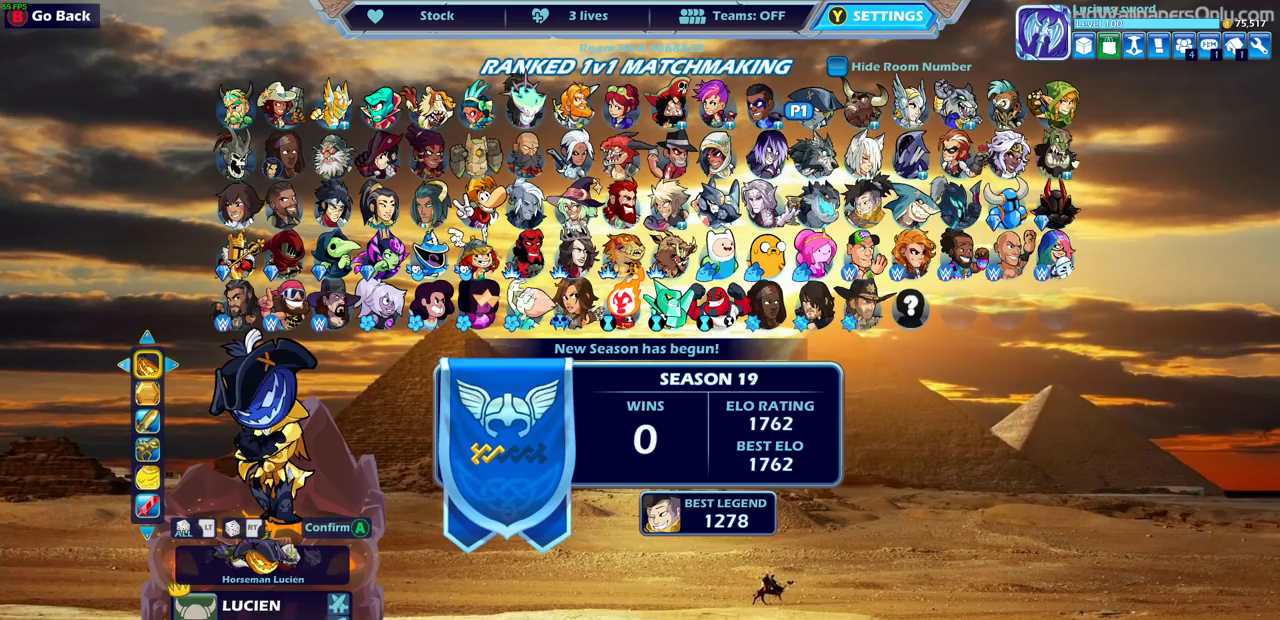
{"dt_ms": 700, "buttons": [], "left_stick": "center", "right_stick": "center", "events": [[33, "DPAD_LEFT", "up"]]}